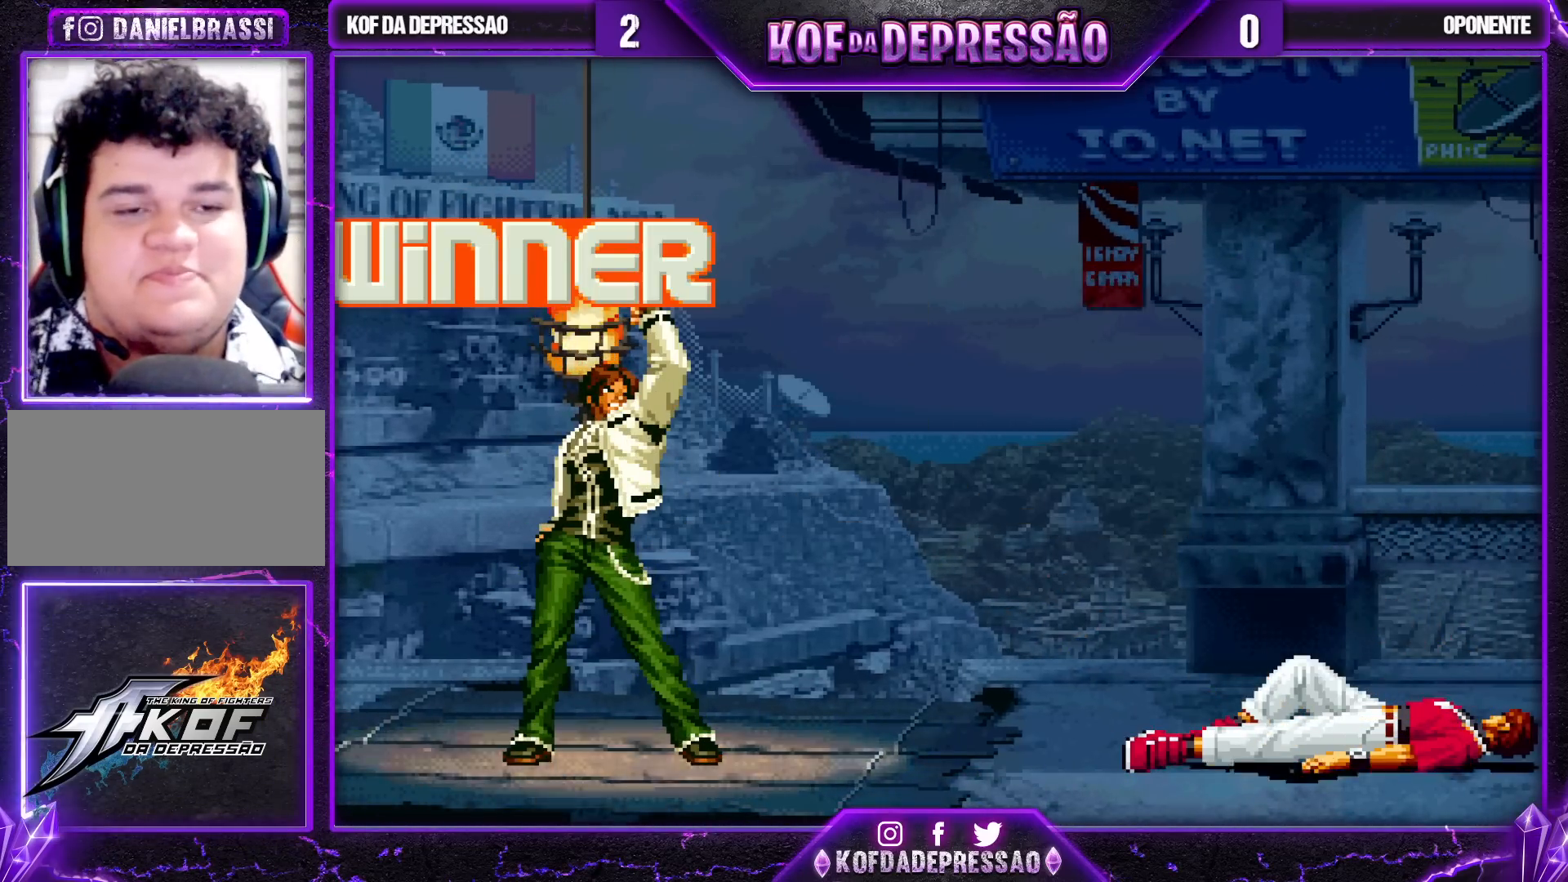
Gameplay with a controller (arcade stick); each line is a JSON object with the inputs held at the frame after it (dt_ms = milliseconds from this image to that frame). "events" lists button and stick changes between this image and that frame as [ms after this image, input, new state], when the widget could be followed in between. Not read: L3 R3.
{"dt_ms": 500, "buttons": [], "left_stick": "center", "events": [[217, "CROSS", "down"], [267, "CROSS", "up"], [367, "CROSS", "down"], [367, "SQUARE", "down"], [417, "SQUARE", "up"], [433, "CROSS", "up"]]}
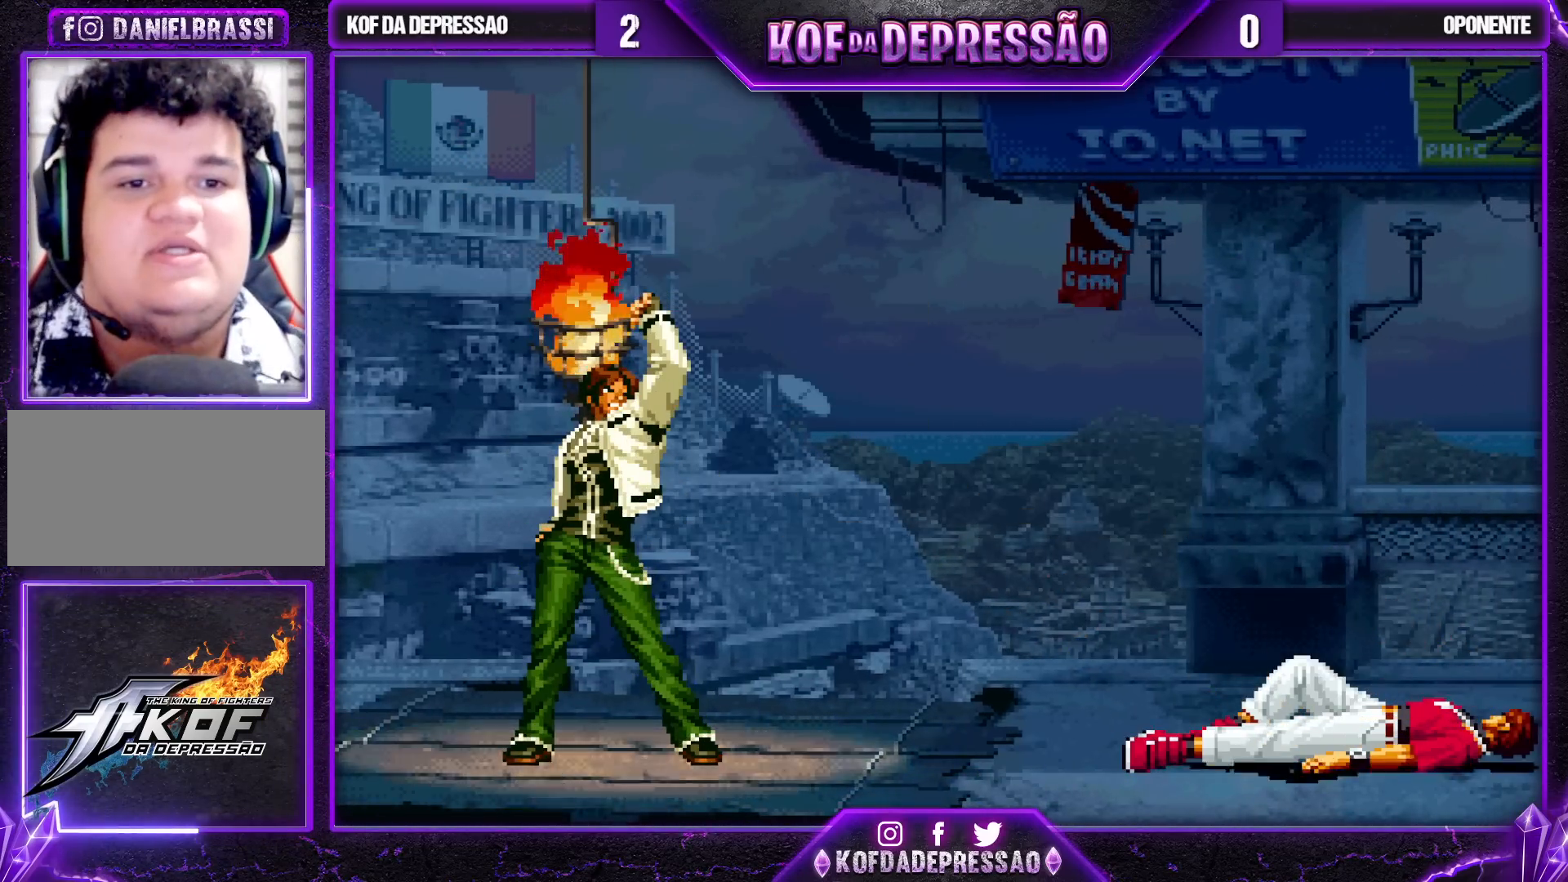
{"dt_ms": 500, "buttons": [], "left_stick": "center", "events": [[150, "CROSS", "down"], [150, "SQUARE", "down"], [183, "CROSS", "up"], [183, "SQUARE", "up"]]}
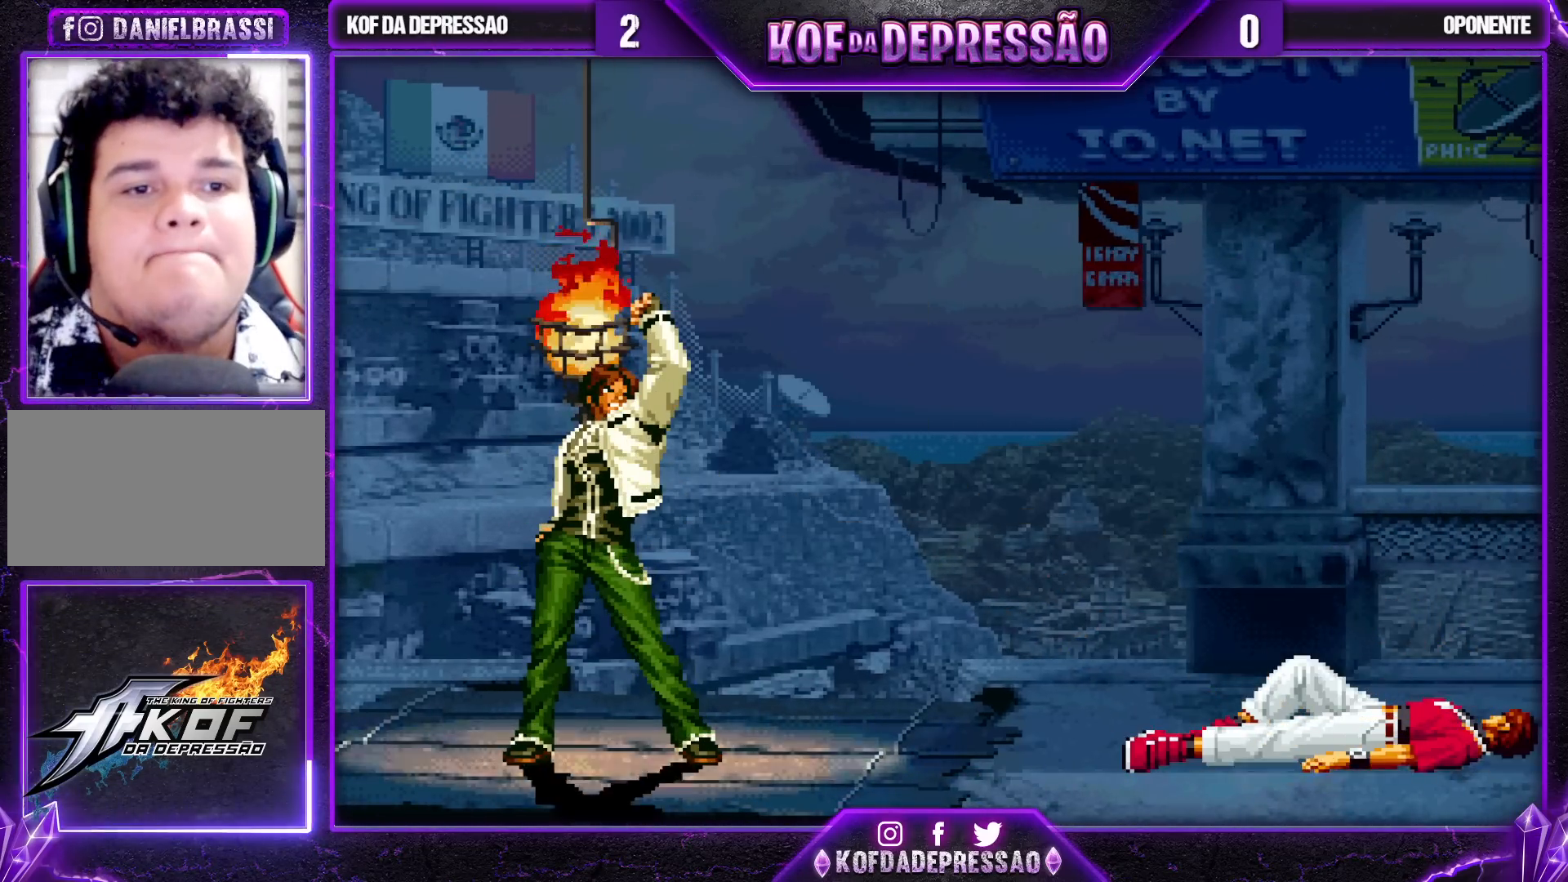
{"dt_ms": 500, "buttons": [], "left_stick": "center", "events": [[17, "CROSS", "down"], [17, "SQUARE", "down"], [50, "SQUARE", "up"], [67, "CROSS", "up"], [167, "CROSS", "down"], [183, "SQUARE", "down"], [217, "SQUARE", "up"], [233, "CROSS", "up"], [350, "CROSS", "down"], [367, "SQUARE", "down"], [417, "SQUARE", "up"], [433, "CROSS", "up"]]}
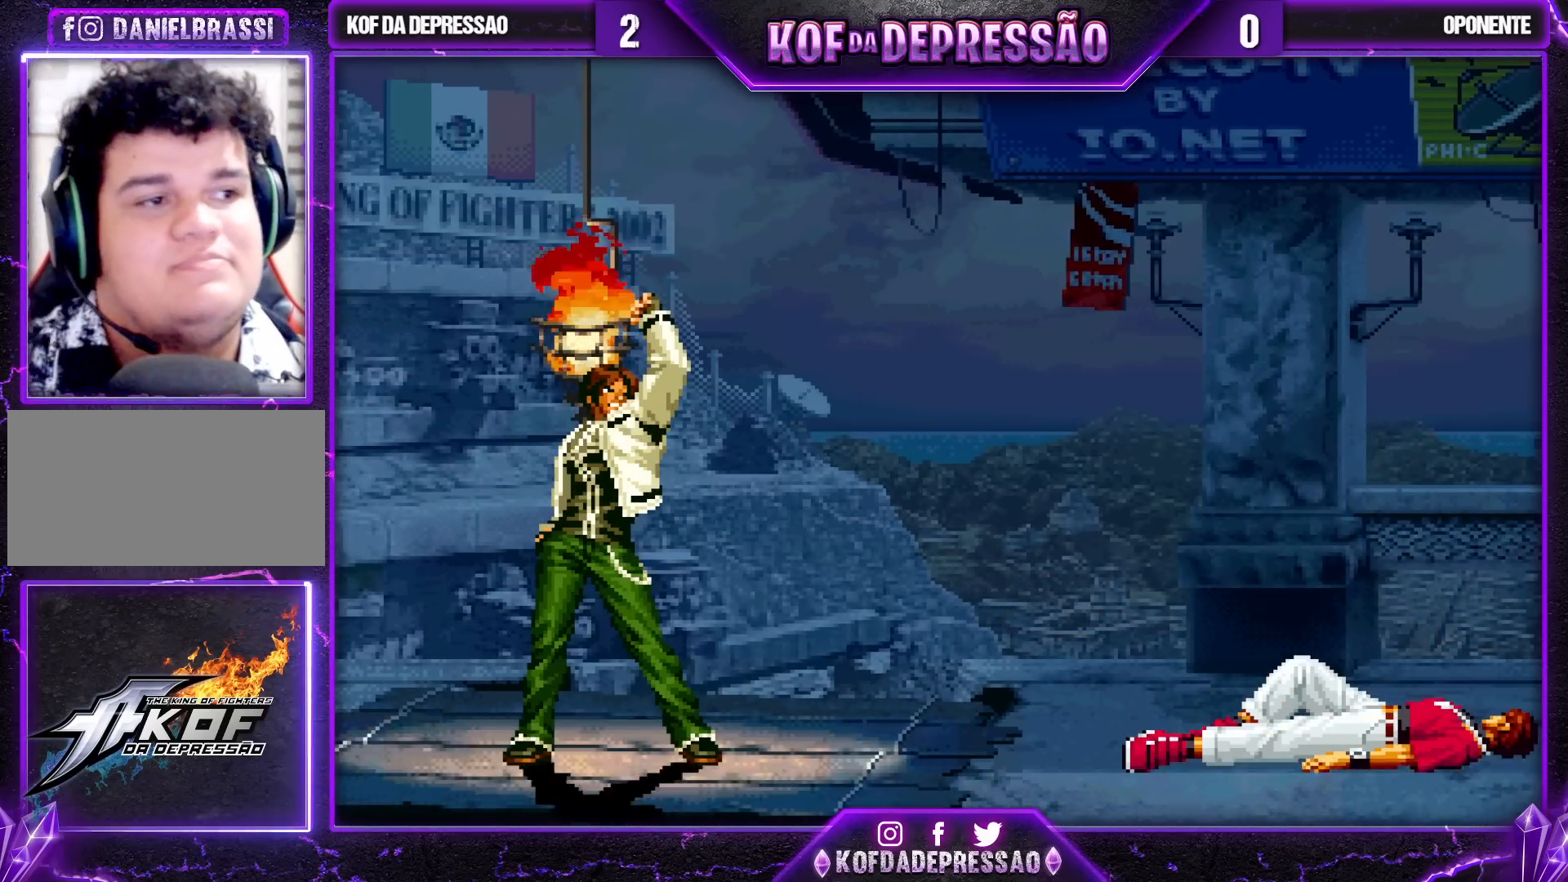
{"dt_ms": 500, "buttons": [], "left_stick": "center", "events": [[17, "CROSS", "down"], [17, "SQUARE", "down"], [83, "CROSS", "up"], [83, "SQUARE", "up"], [200, "CROSS", "down"], [217, "SQUARE", "down"], [250, "SQUARE", "up"], [267, "CROSS", "up"], [367, "CROSS", "down"], [367, "SQUARE", "down"], [417, "SQUARE", "up"], [433, "CROSS", "up"]]}
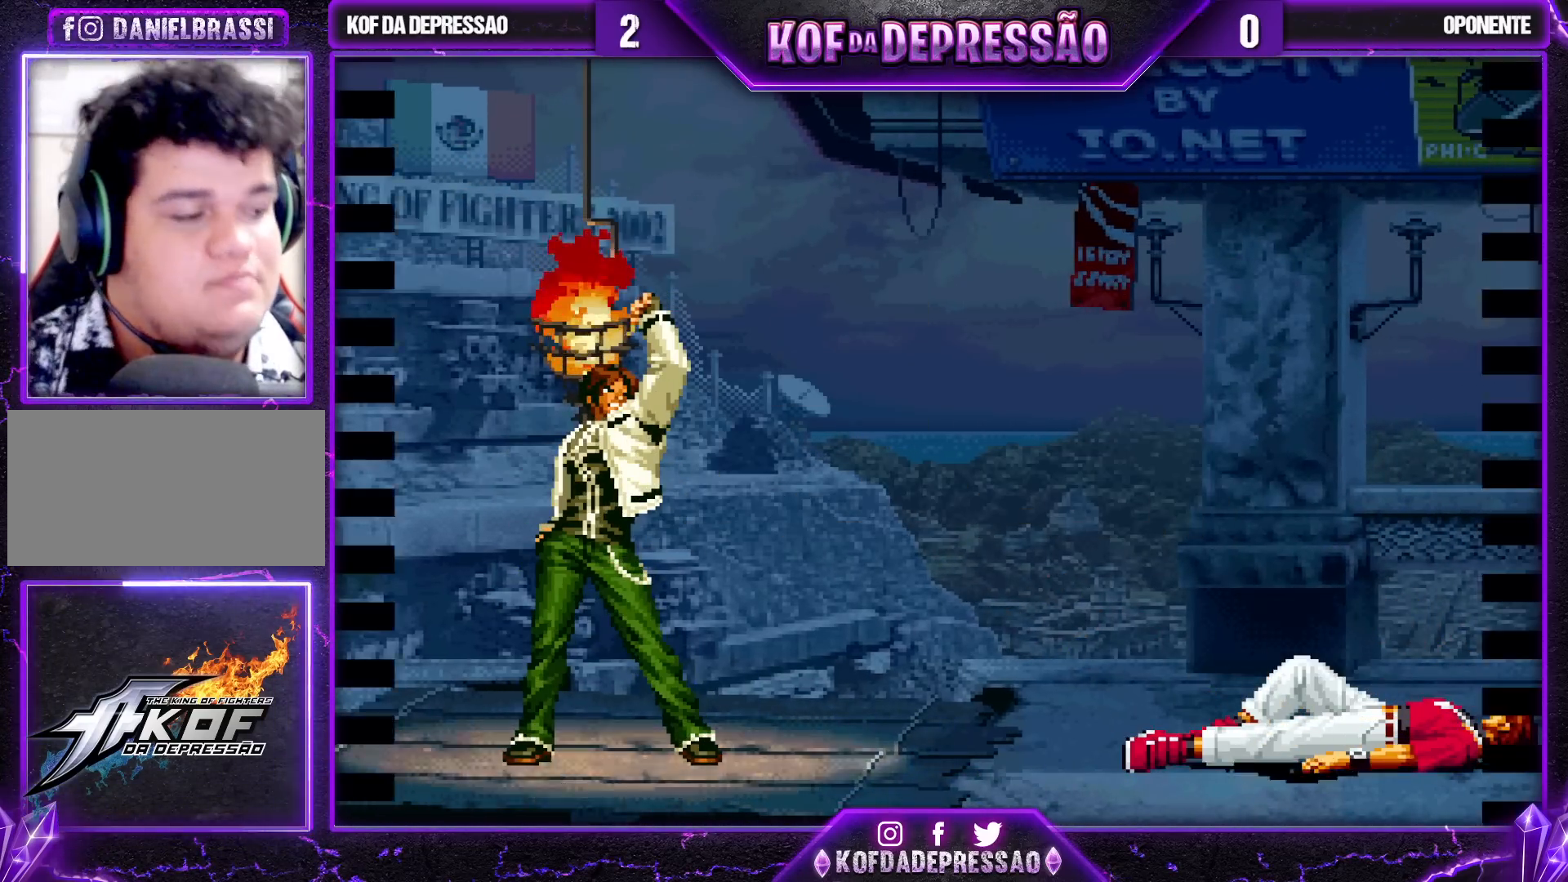
{"dt_ms": 500, "buttons": ["CROSS", "SQUARE"], "left_stick": "center", "events": [[50, "CROSS", "down"], [67, "SQUARE", "down"]]}
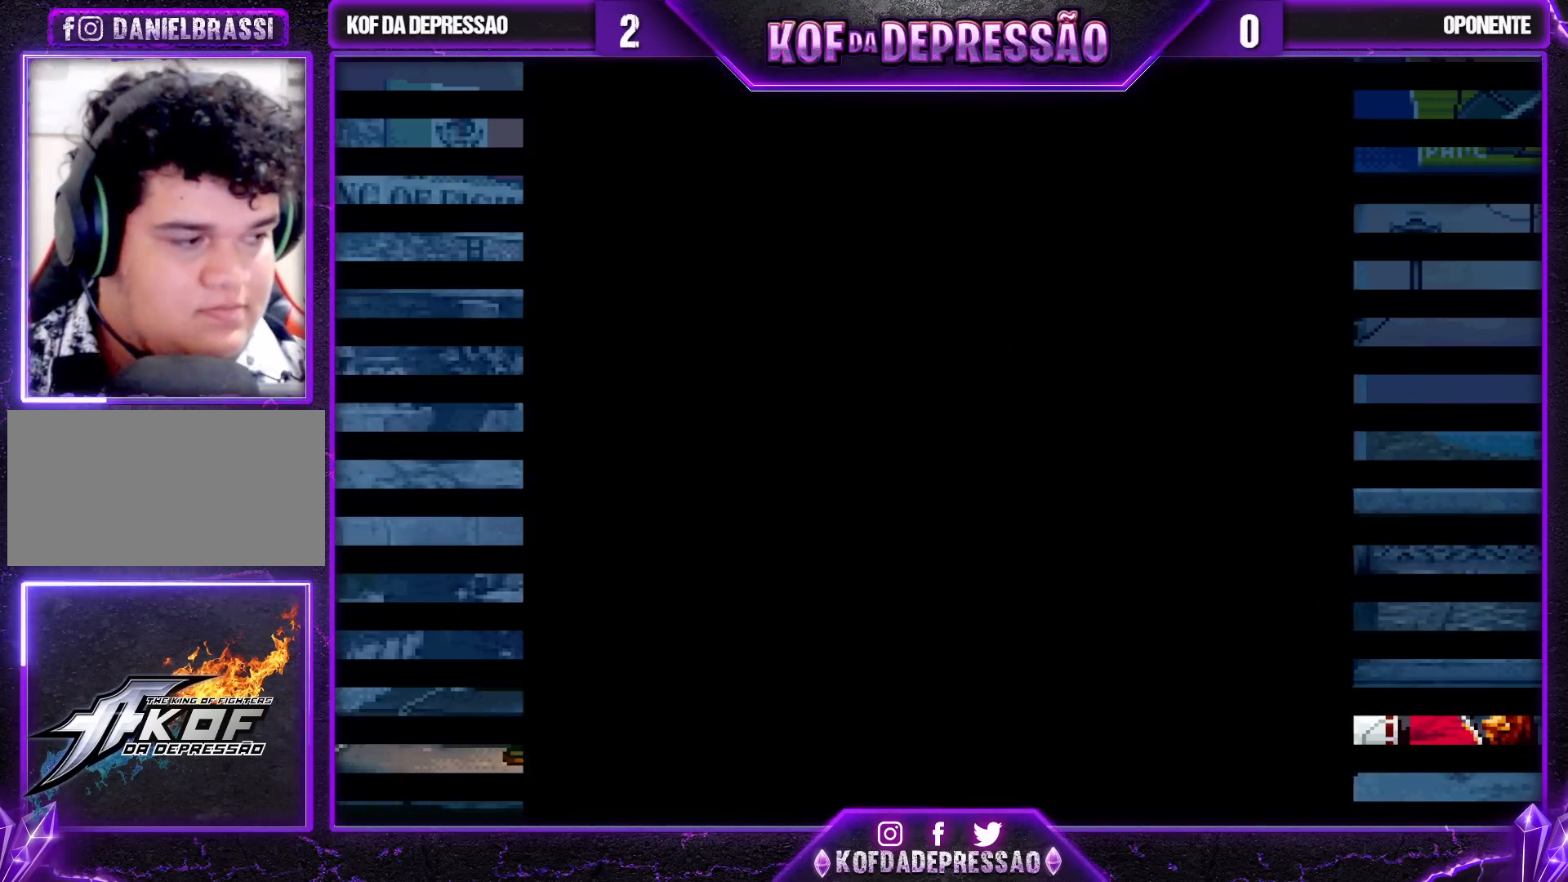
{"dt_ms": 500, "buttons": [], "left_stick": "center", "events": [[300, "SQUARE", "up"], [317, "CROSS", "up"]]}
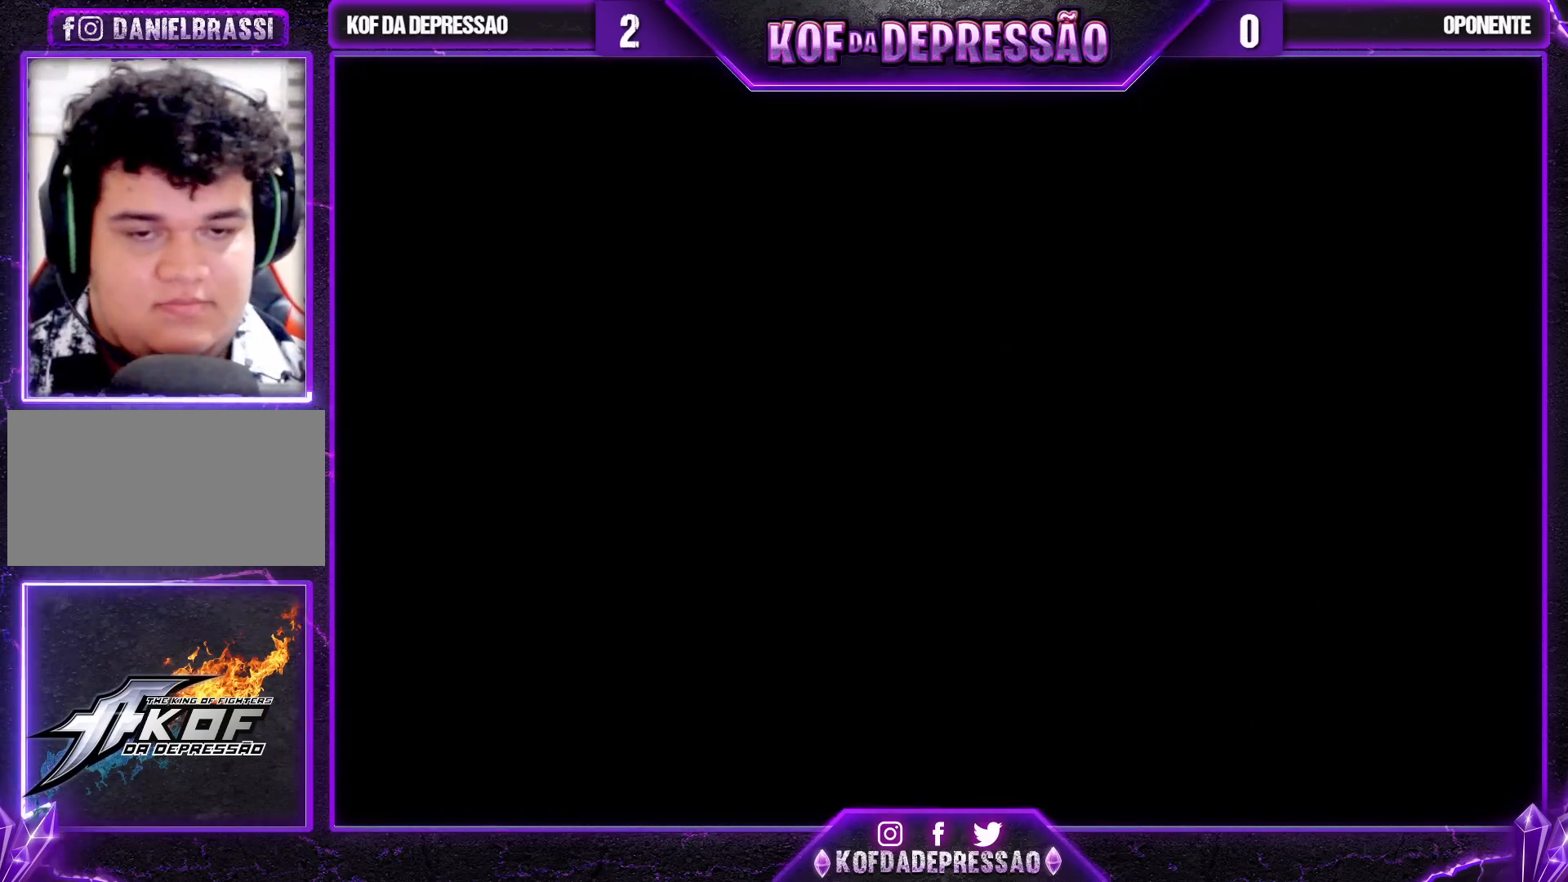
{"dt_ms": 500, "buttons": [], "left_stick": "center", "events": [[117, "CROSS", "down"], [117, "SQUARE", "down"], [167, "CROSS", "up"], [167, "SQUARE", "up"], [267, "CROSS", "down"], [283, "SQUARE", "down"], [317, "SQUARE", "up"], [350, "CROSS", "up"]]}
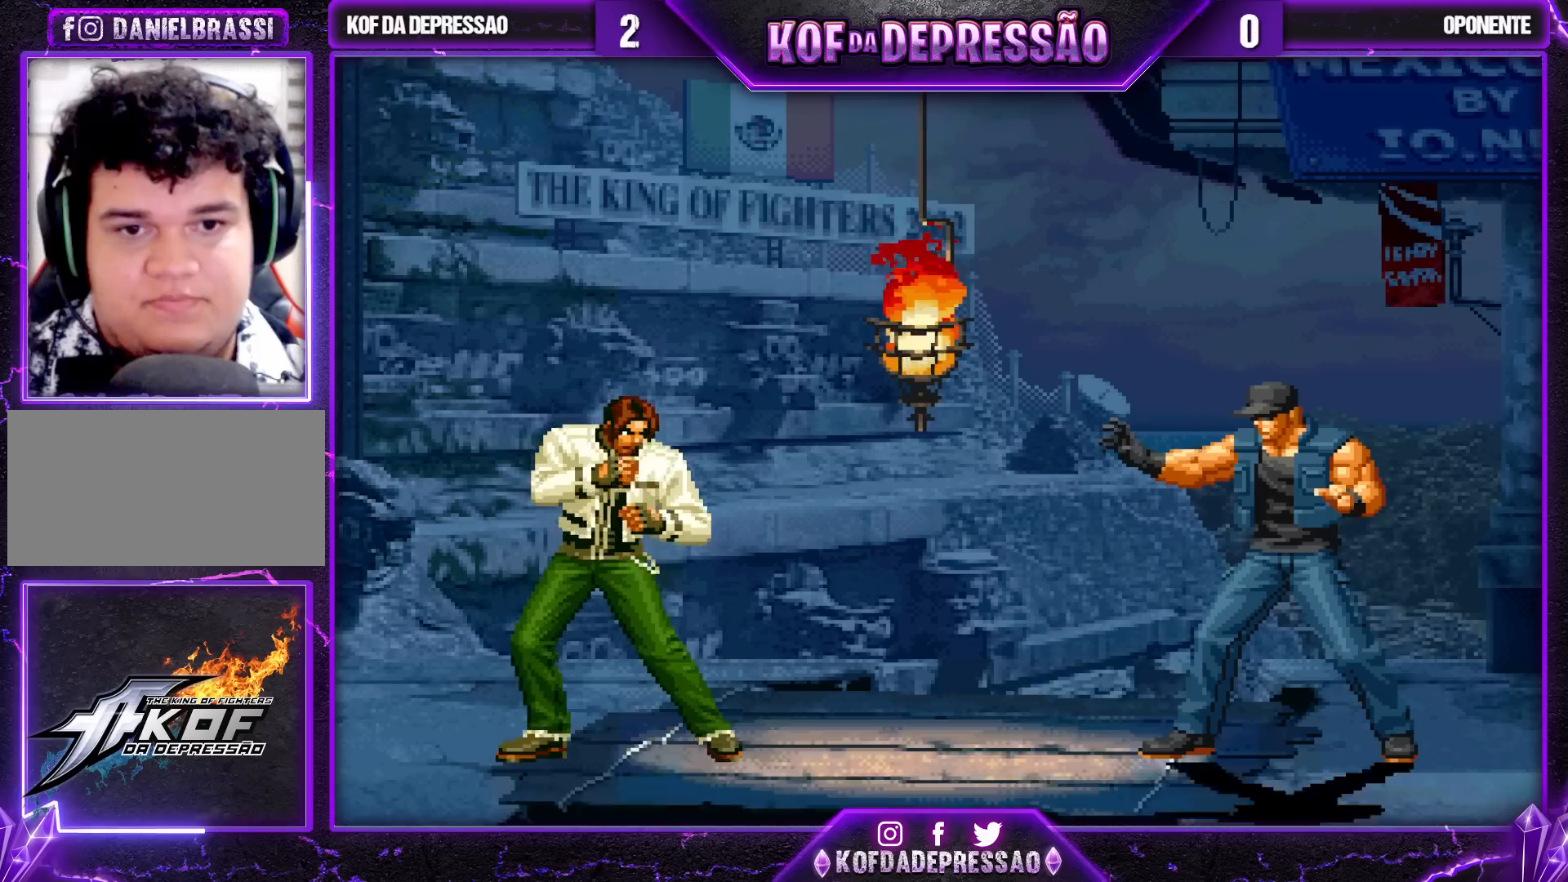
{"dt_ms": 500, "buttons": [], "left_stick": "center", "events": []}
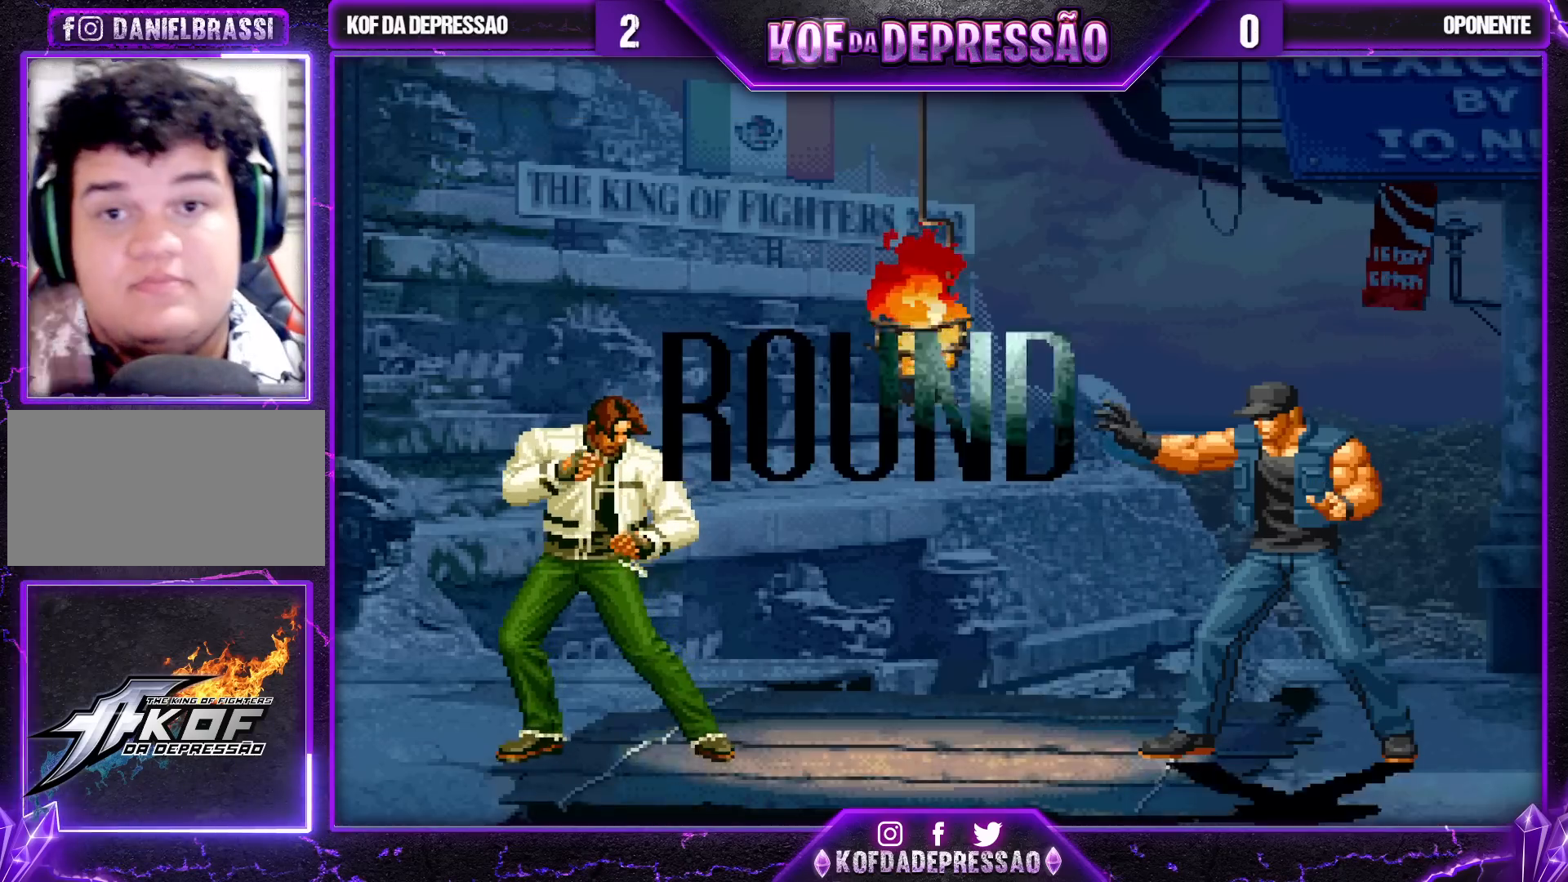
{"dt_ms": 500, "buttons": [], "left_stick": "center", "events": []}
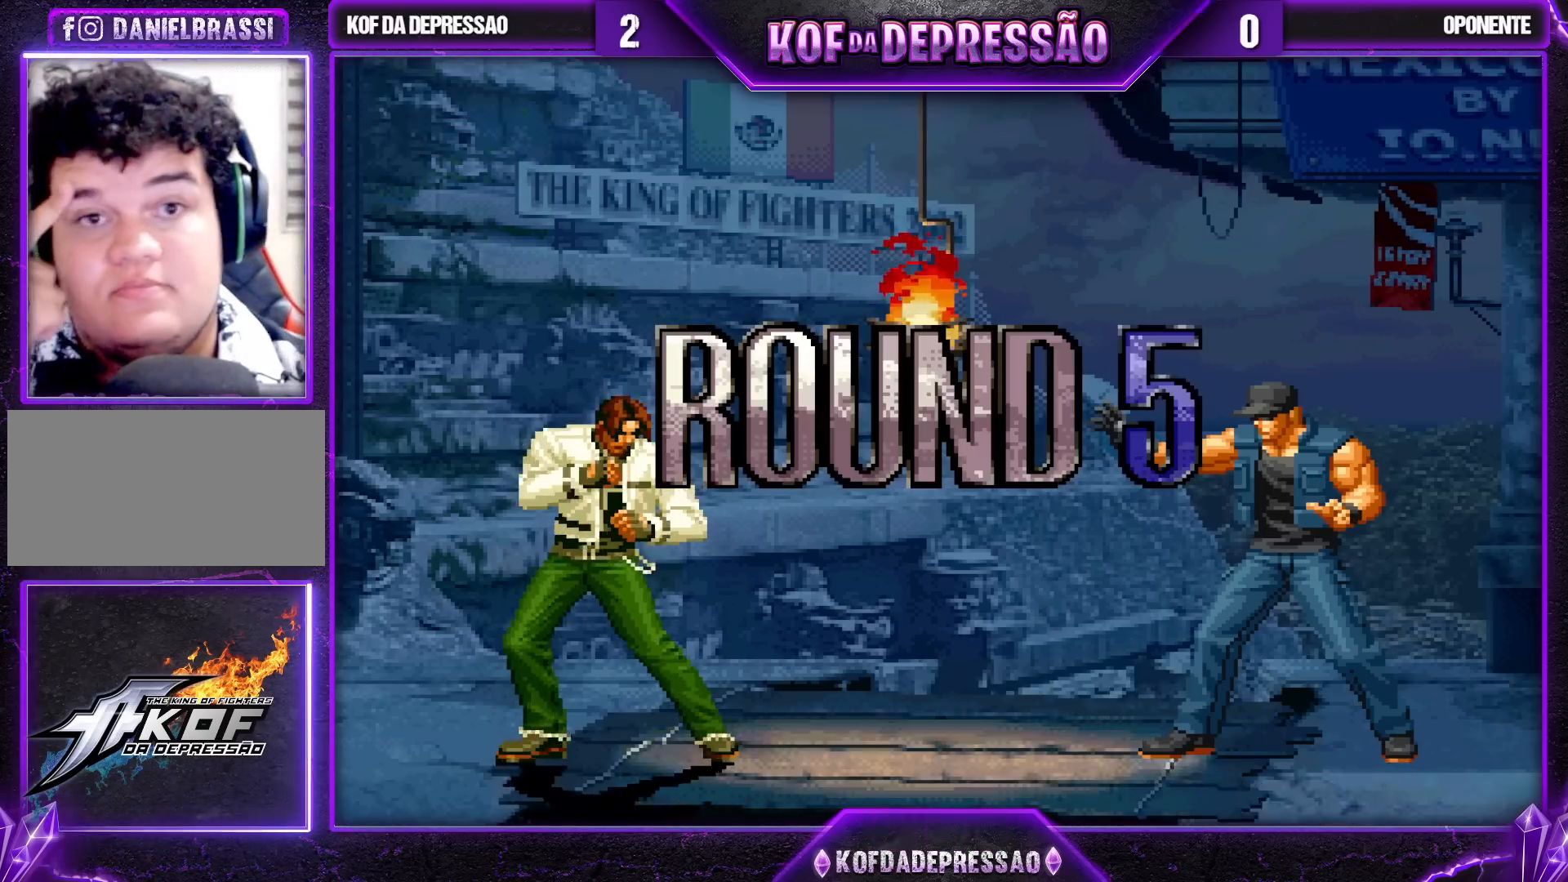
{"dt_ms": 500, "buttons": ["CROSS", "SQUARE", "TRIANGLE", "R1"], "left_stick": "center", "events": [[133, "CROSS", "down"], [133, "R1", "down"], [133, "SQUARE", "down"], [133, "TRIANGLE", "down"], [150, "R1", "up"], [183, "CROSS", "up"], [183, "SQUARE", "up"], [183, "TRIANGLE", "up"], [267, "CROSS", "down"], [267, "R1", "down"], [283, "SQUARE", "down"], [283, "TRIANGLE", "down"], [333, "R1", "up"], [350, "CROSS", "up"], [350, "SQUARE", "up"], [350, "TRIANGLE", "up"], [383, "CROSS", "down"], [400, "R1", "down"], [400, "SQUARE", "down"], [400, "TRIANGLE", "down"]]}
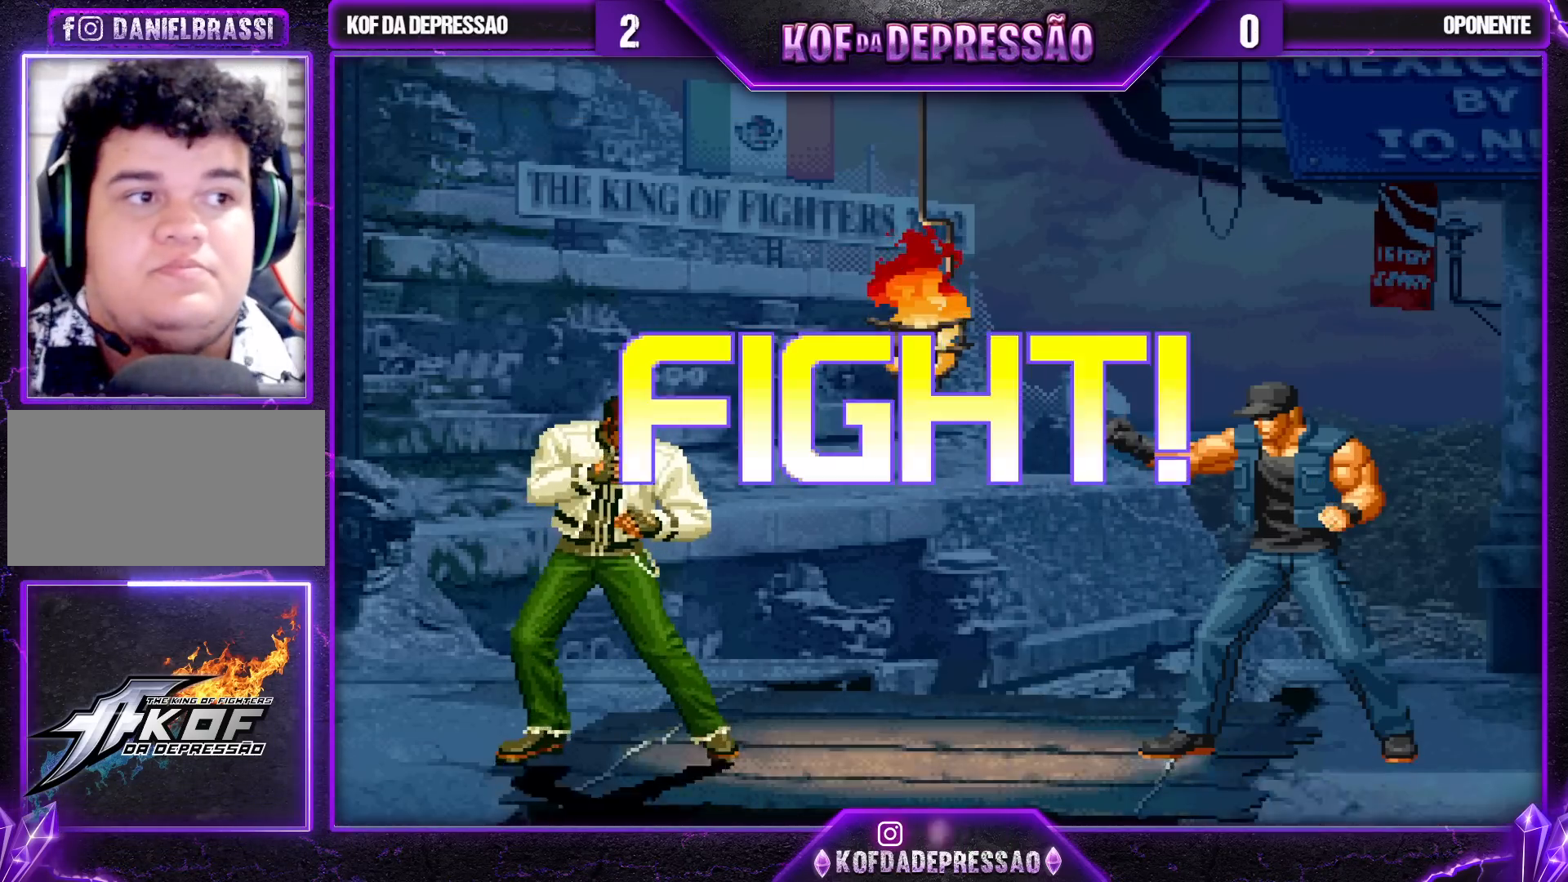
{"dt_ms": 500, "buttons": ["CROSS", "R1"], "left_stick": "left"}
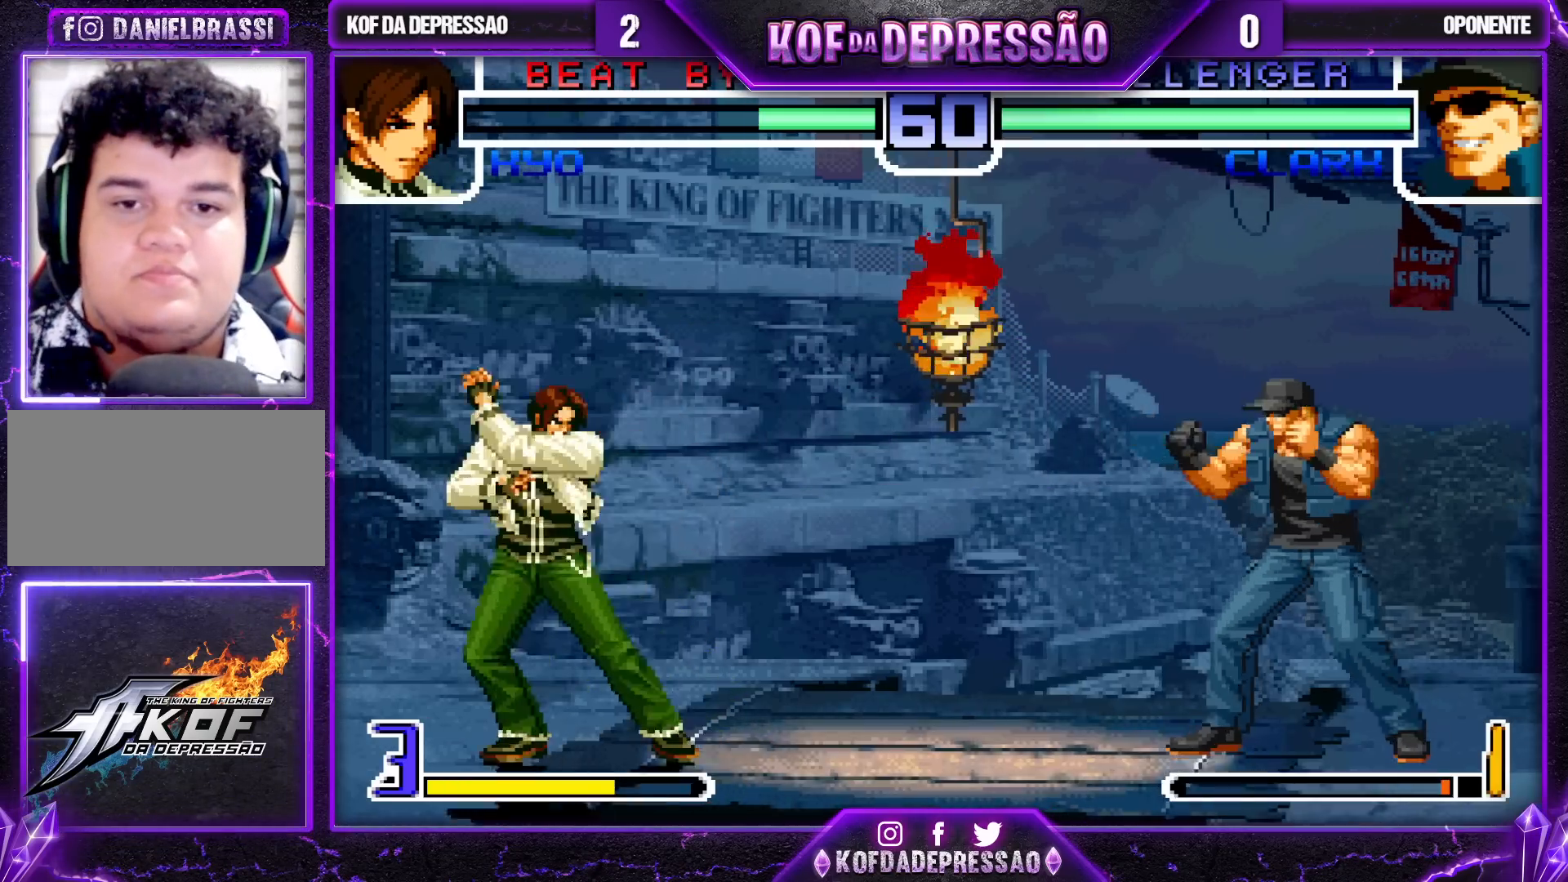
{"dt_ms": 500, "buttons": [], "left_stick": "right", "events": [[67, "CROSS", "up"], [67, "R1", "up"], [117, "left_stick", "down"], [217, "left_stick", "right"], [250, "CROSS", "down"], [500, "CROSS", "up"]]}
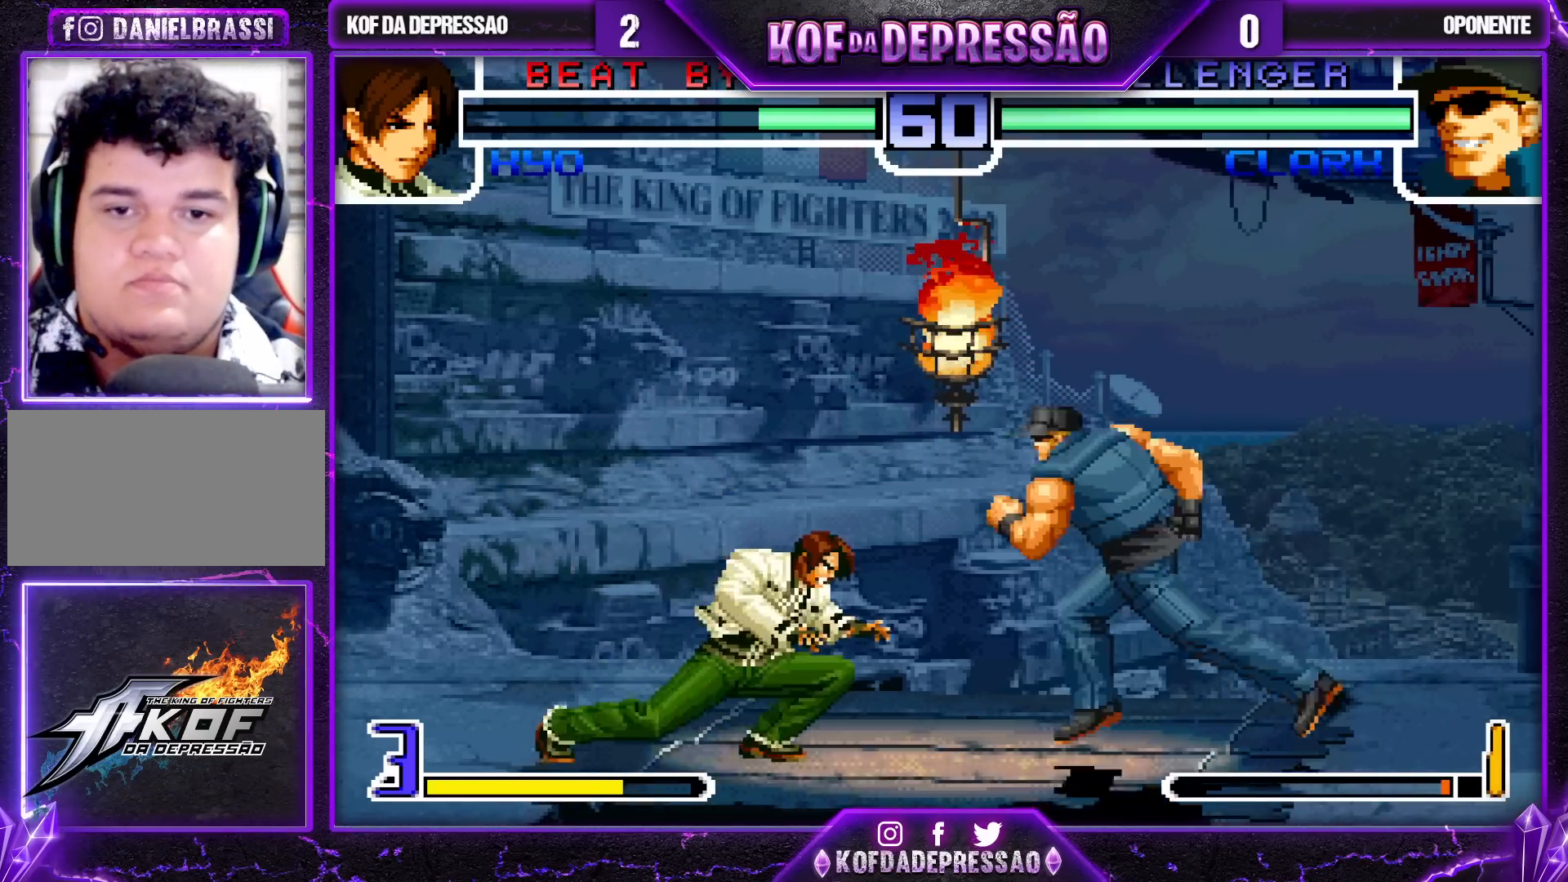
{"dt_ms": 500, "buttons": [], "left_stick": "right", "events": [[233, "CROSS", "down"], [267, "CROSS", "up"], [333, "CROSS", "down"], [367, "CROSS", "up"], [433, "CROSS", "down"], [483, "CROSS", "up"]]}
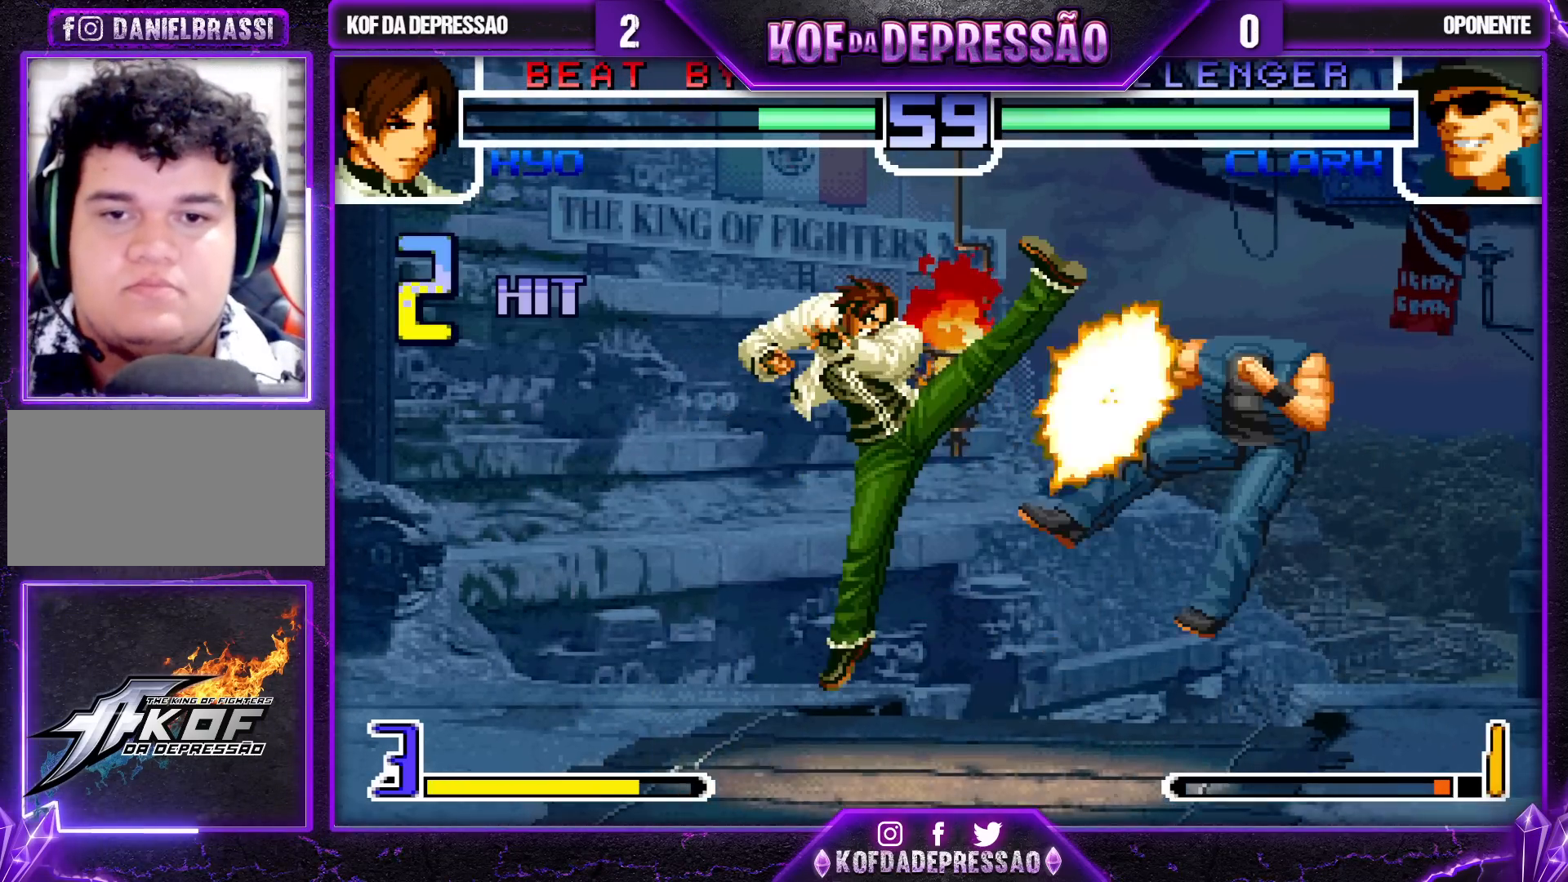
{"dt_ms": 1000, "buttons": ["TRIANGLE"], "left_stick": "center"}
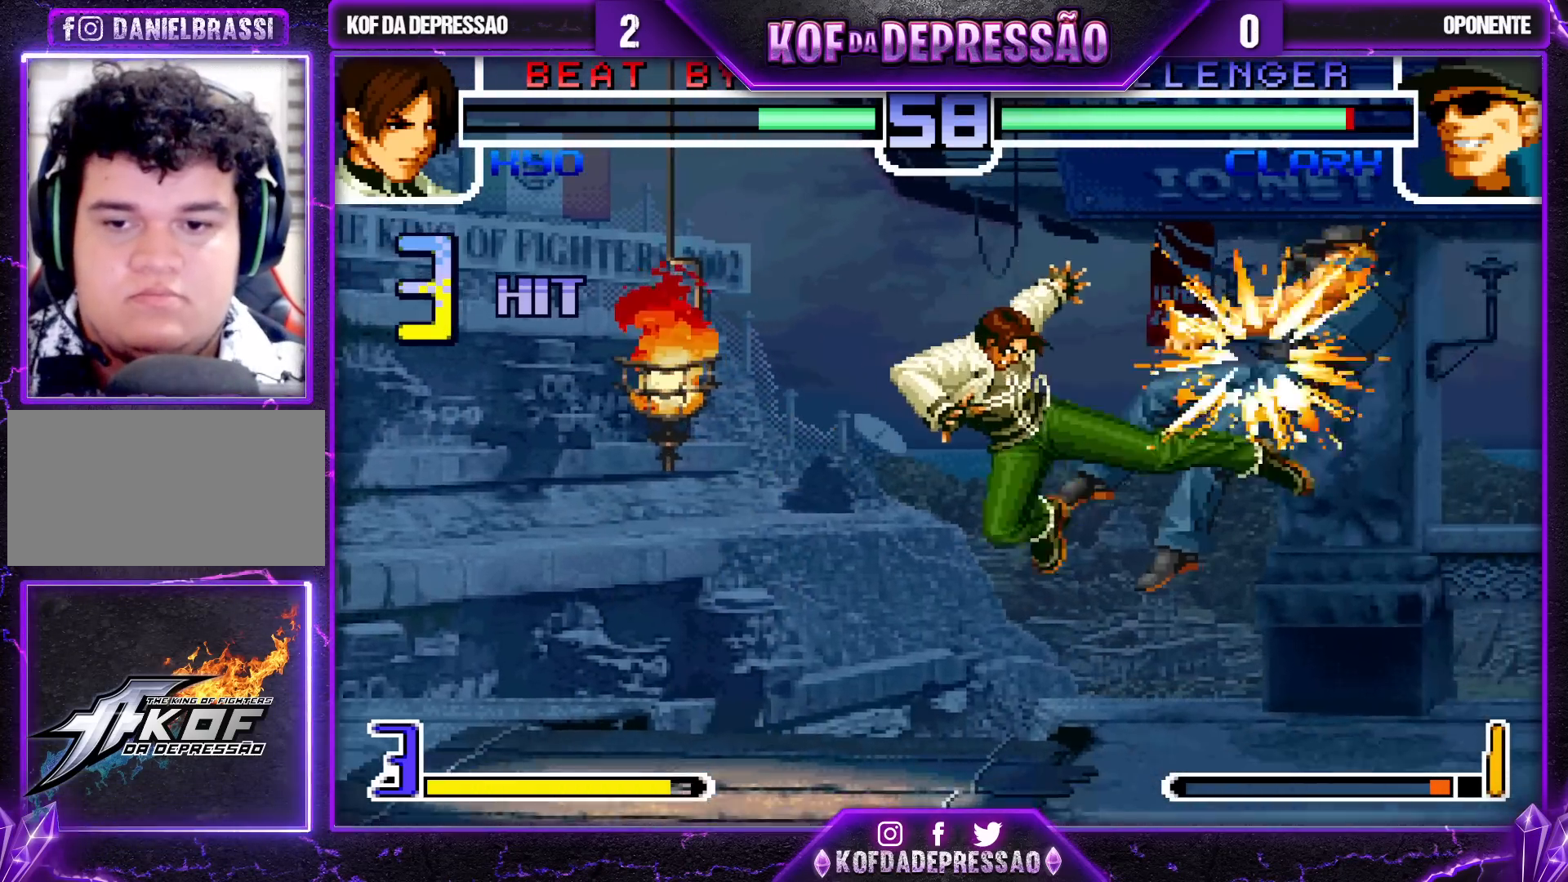
{"dt_ms": 500, "buttons": [], "left_stick": "center", "events": [[117, "TRIANGLE", "up"]]}
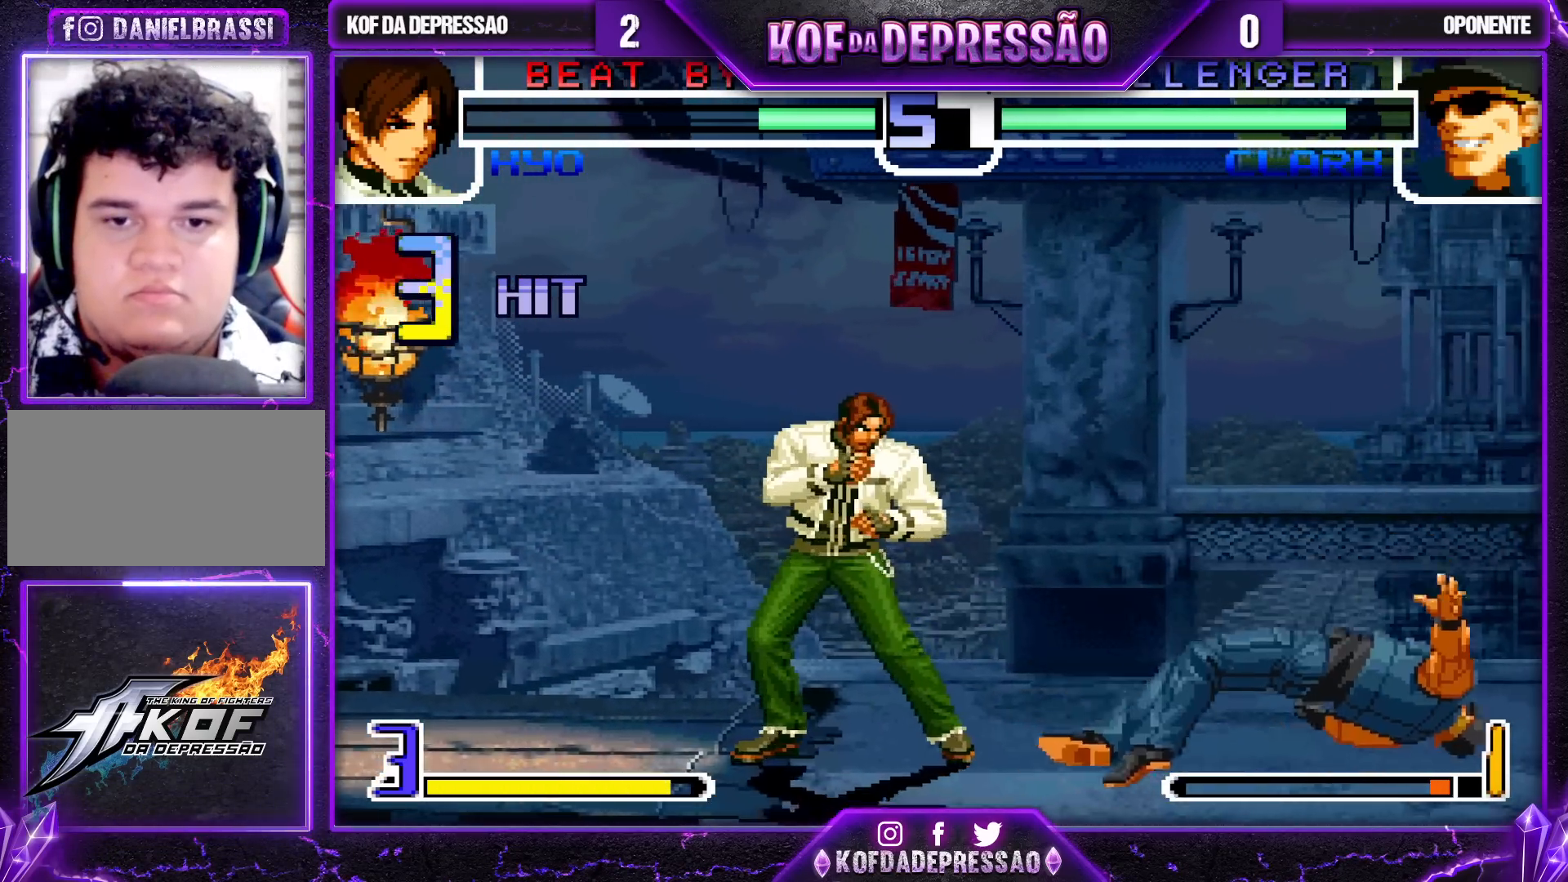
{"dt_ms": 500, "buttons": [], "left_stick": "center", "events": [[150, "left_stick", "right"], [483, "left_stick", "center"]]}
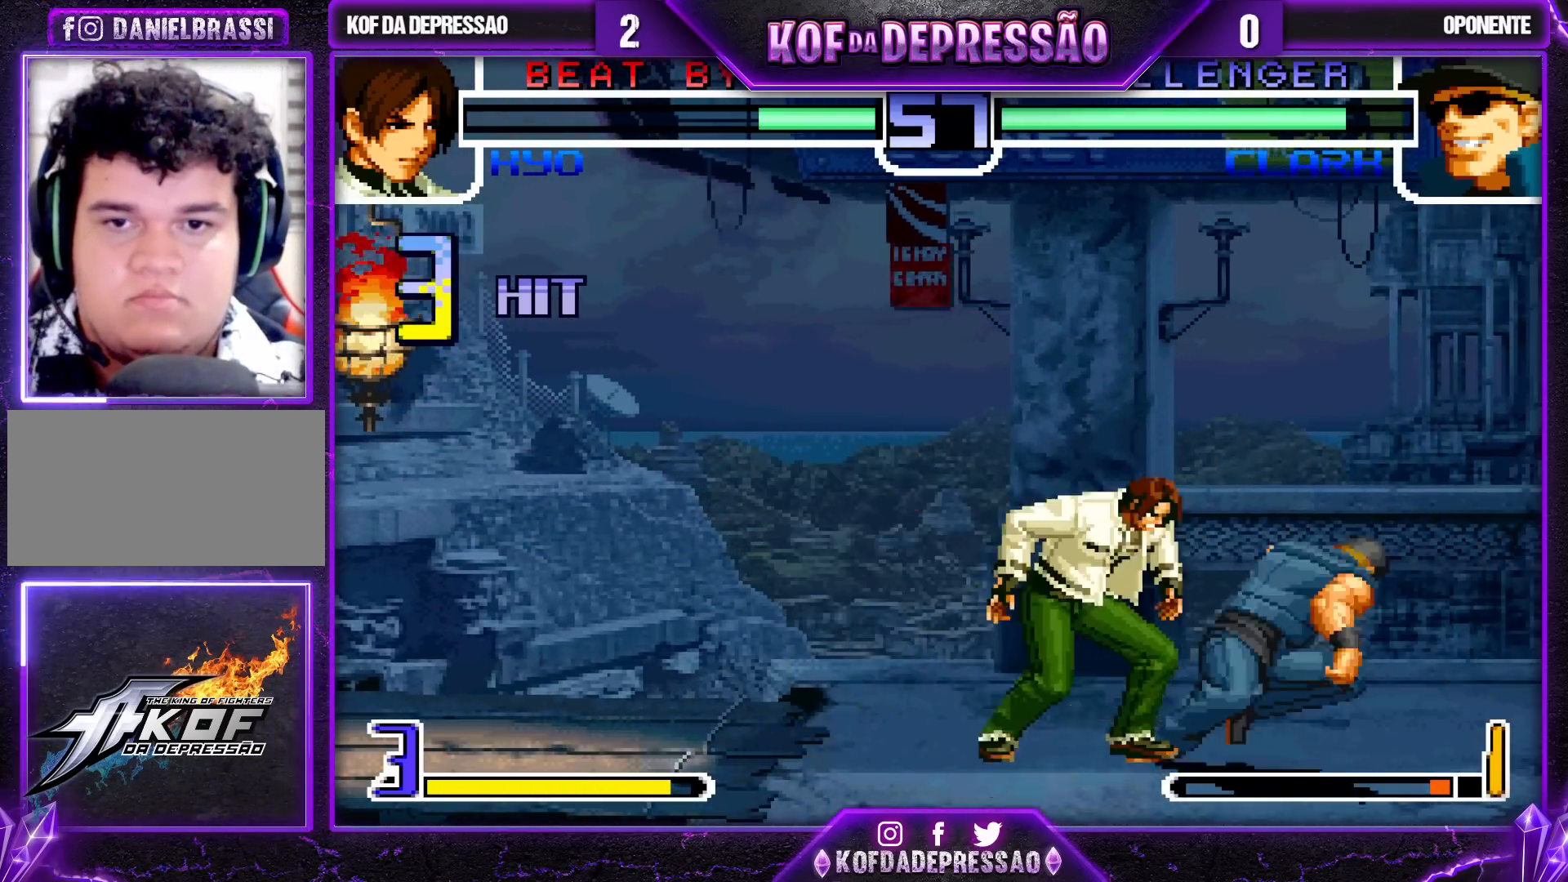
{"dt_ms": 500, "buttons": [], "left_stick": "center", "events": [[67, "R1", "down"], [67, "left_stick", "down-right"], [200, "R1", "up"], [233, "left_stick", "center"]]}
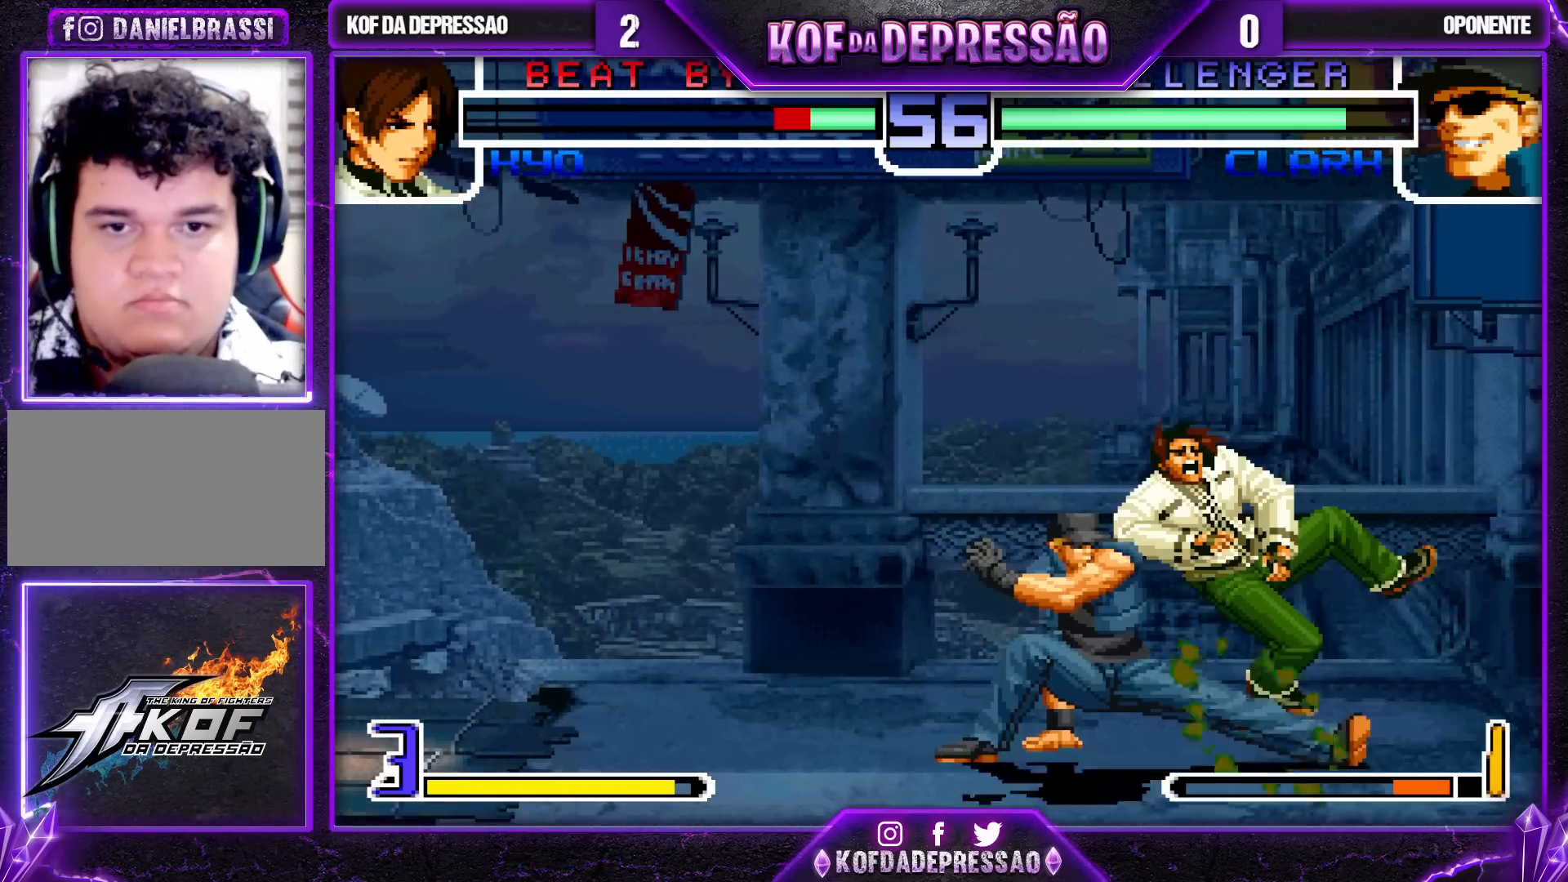
{"dt_ms": 500, "buttons": [], "left_stick": "center", "events": [[117, "R1", "down"], [167, "R1", "up"]]}
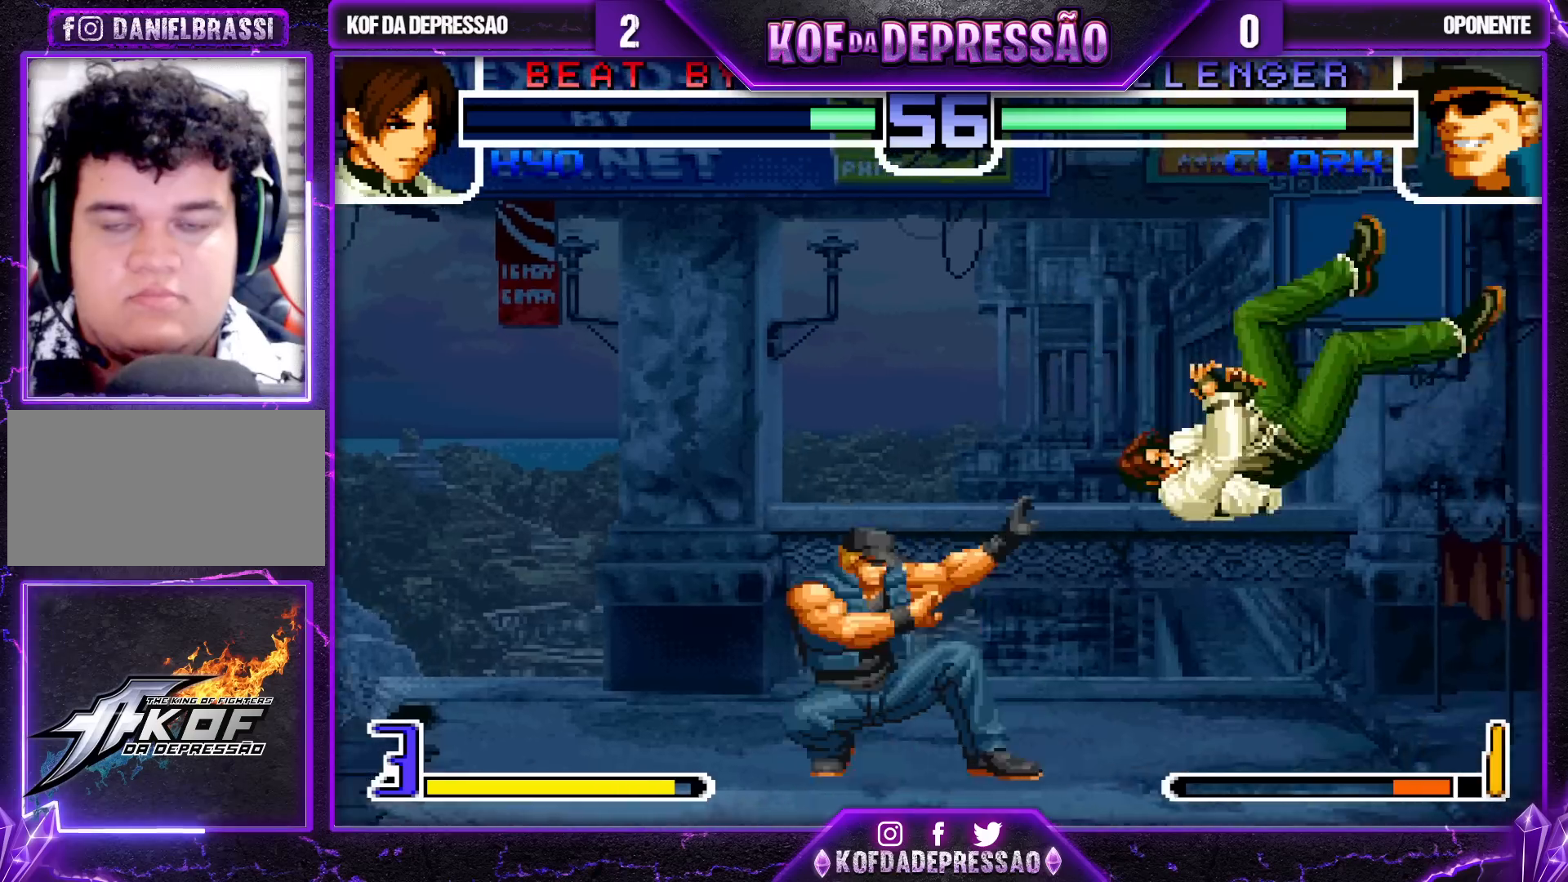
{"dt_ms": 500, "buttons": [], "left_stick": "center", "events": []}
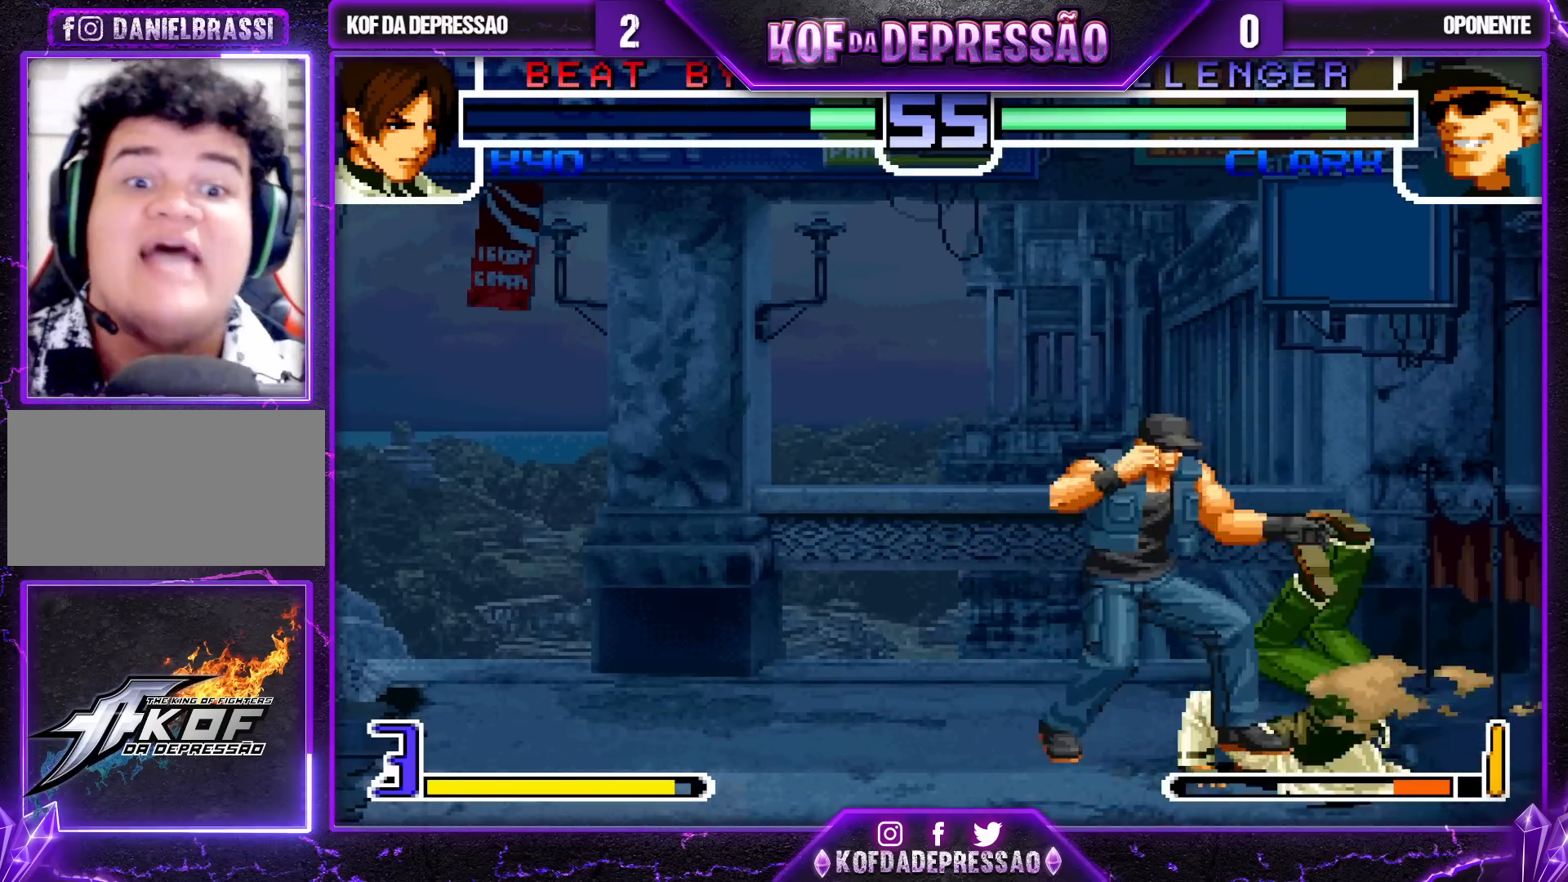
{"dt_ms": 500, "buttons": [], "left_stick": "down-right", "events": [[217, "left_stick", "down-right"]]}